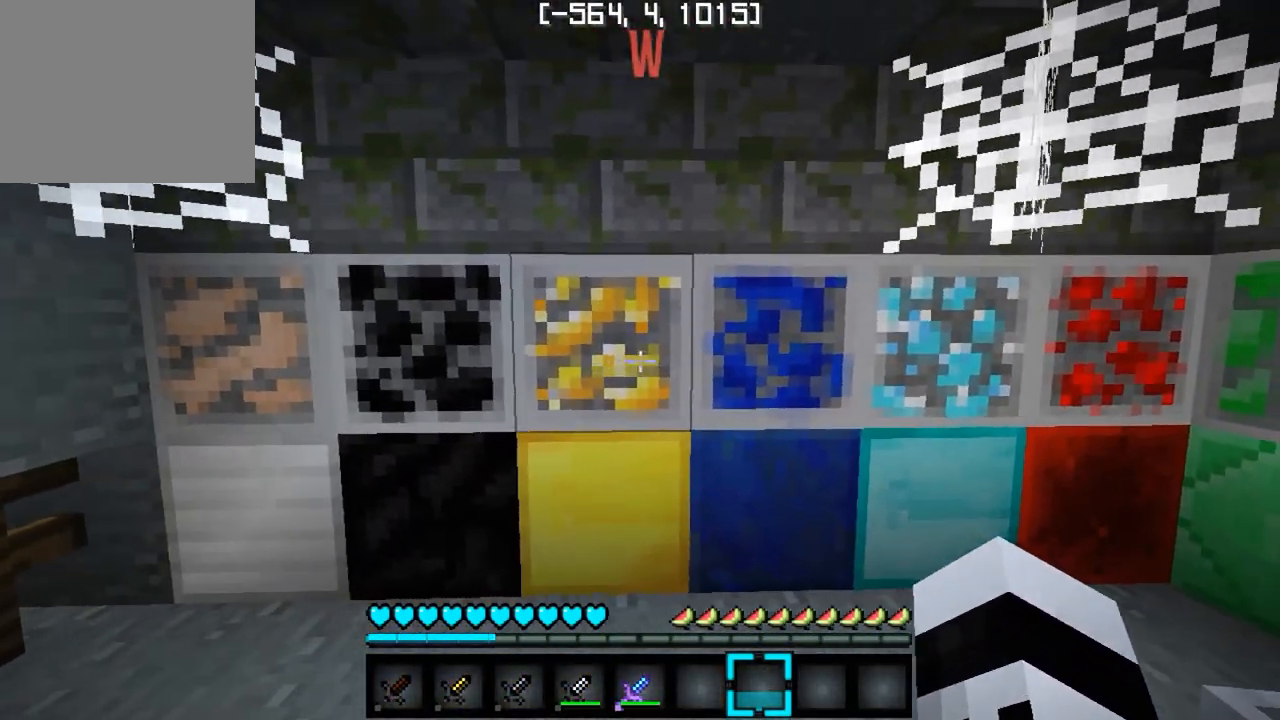
Gameplay with keyboard; each line is a JSON object with the keys held at the frame after it. "events" lists presses ("down") and releases ("up") of "a", "d", "s" and "w" between this image and that frame as [ms after this image, input, new state], when the widget could be followed in between. No other keys are recorded. Mouse input is not recorded.
{"keys": [], "events": [[133, "a", "up"]]}
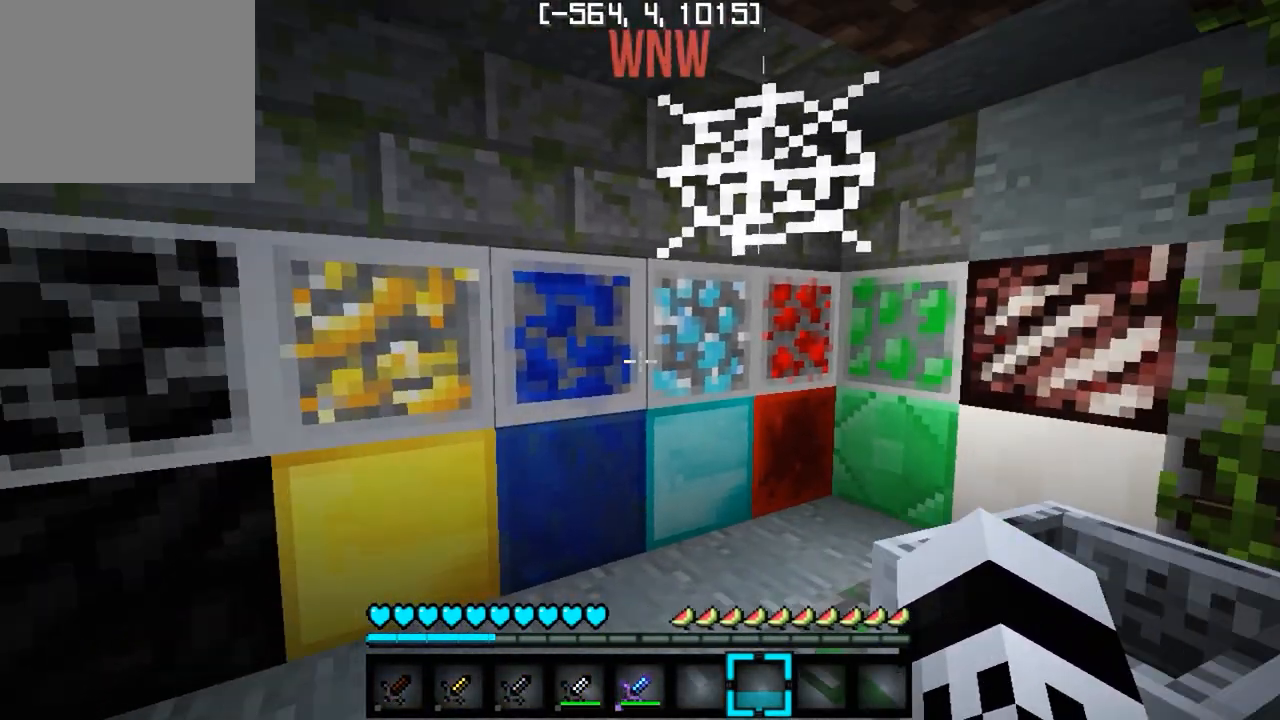
{"keys": [], "events": []}
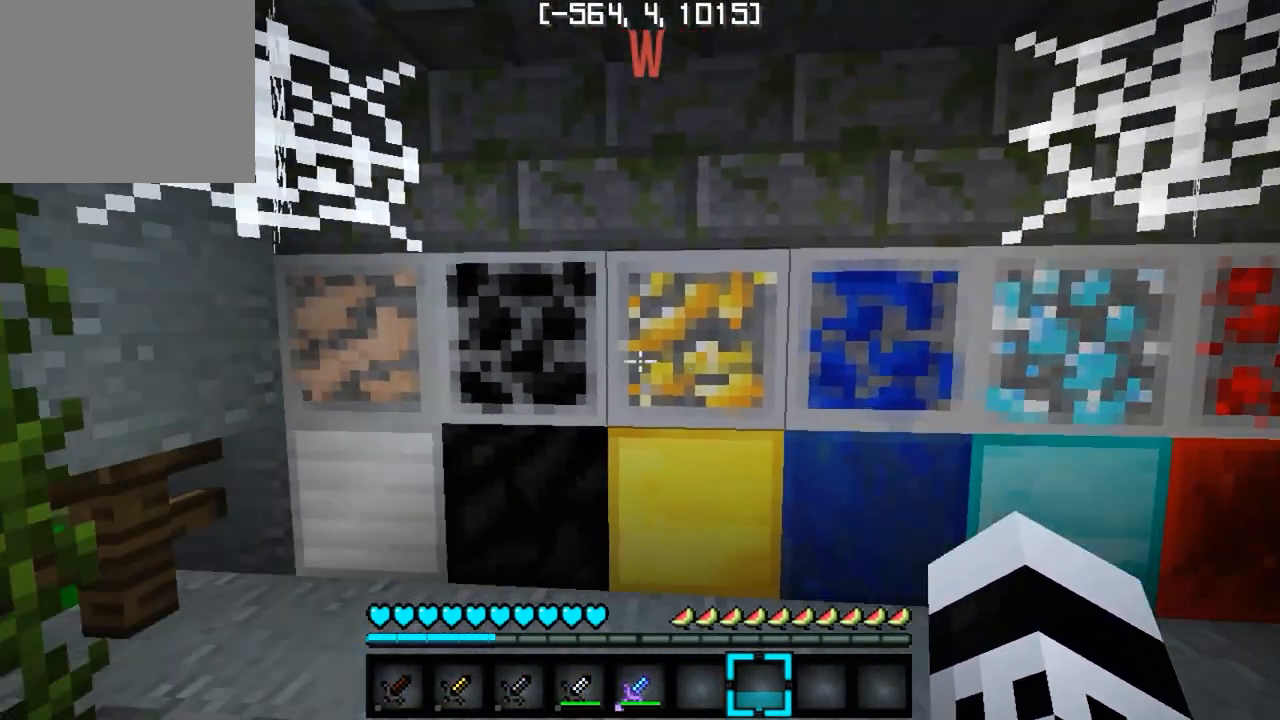
{"keys": [], "events": []}
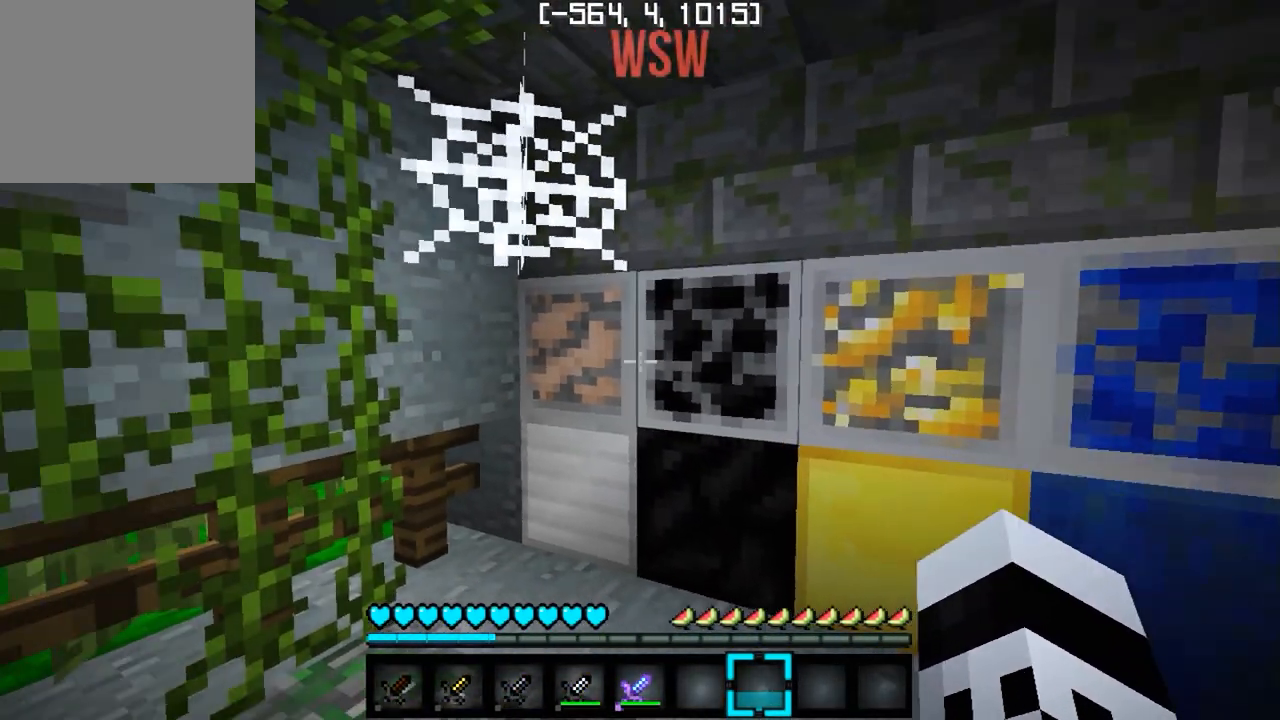
{"keys": [], "events": [[217, "w", "down"], [317, "w", "up"]]}
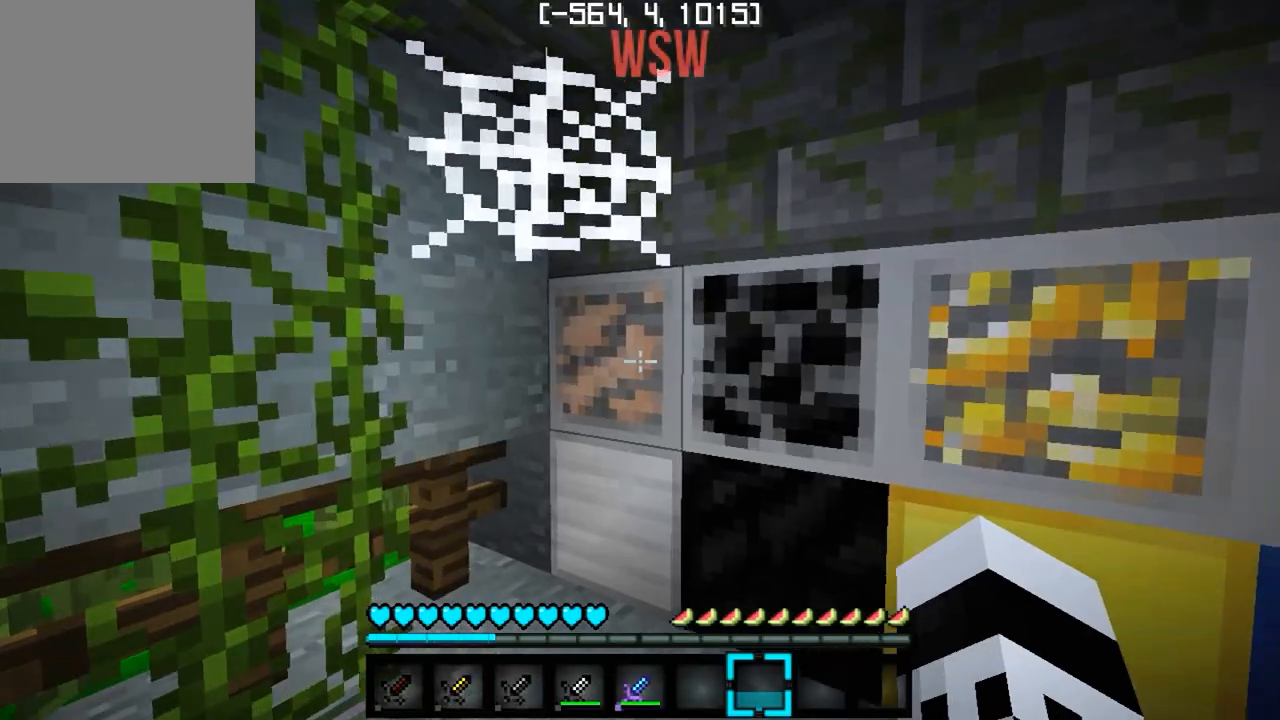
{"keys": [], "events": []}
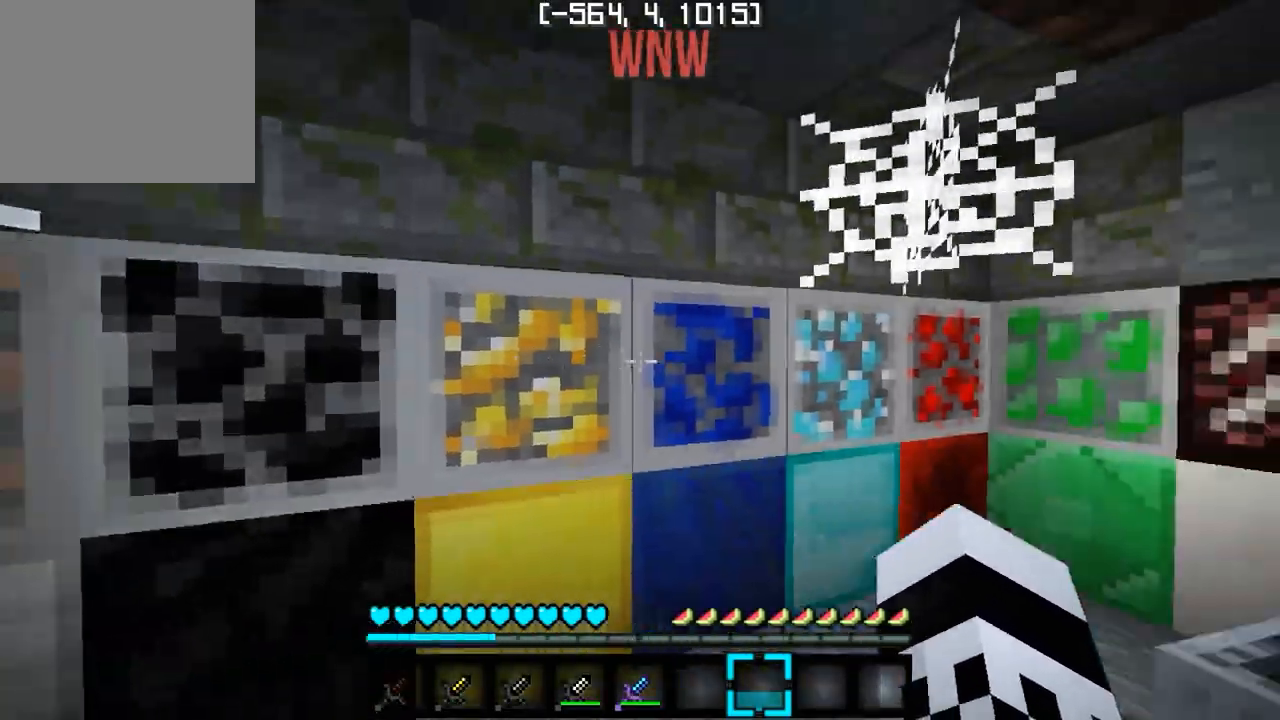
{"keys": [], "events": [[67, "d", "down"], [150, "d", "up"]]}
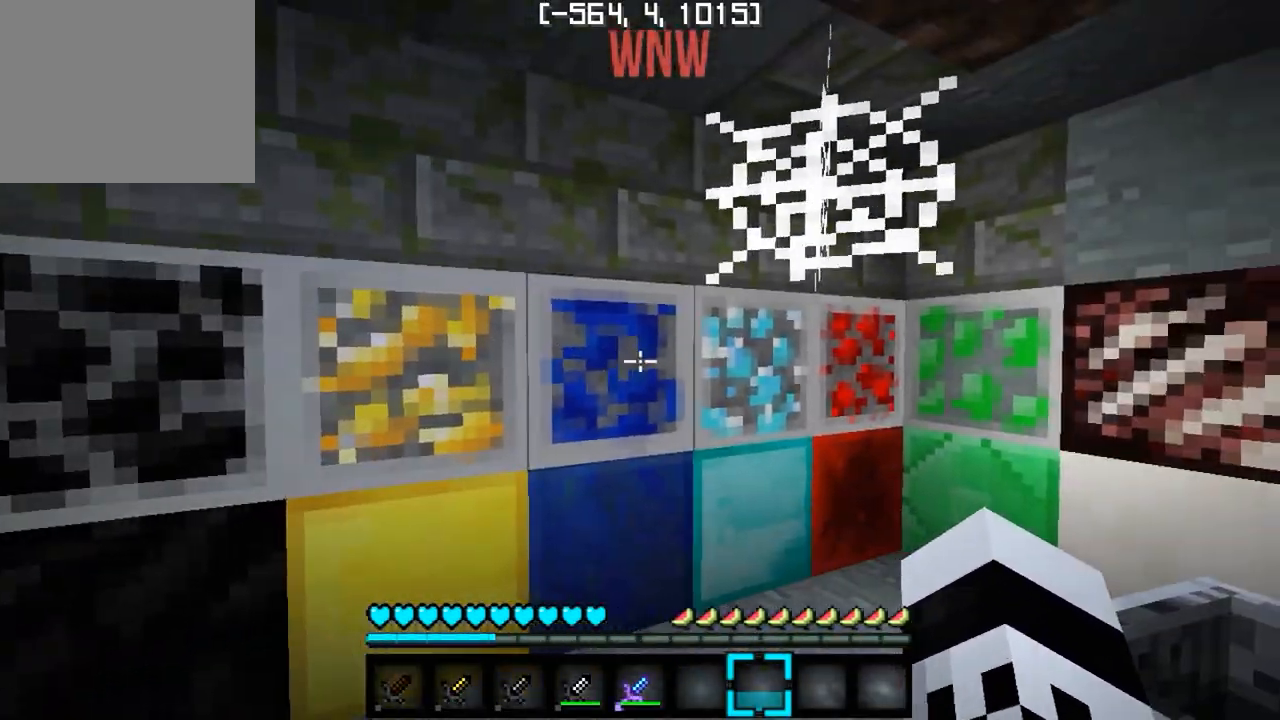
{"keys": [], "events": []}
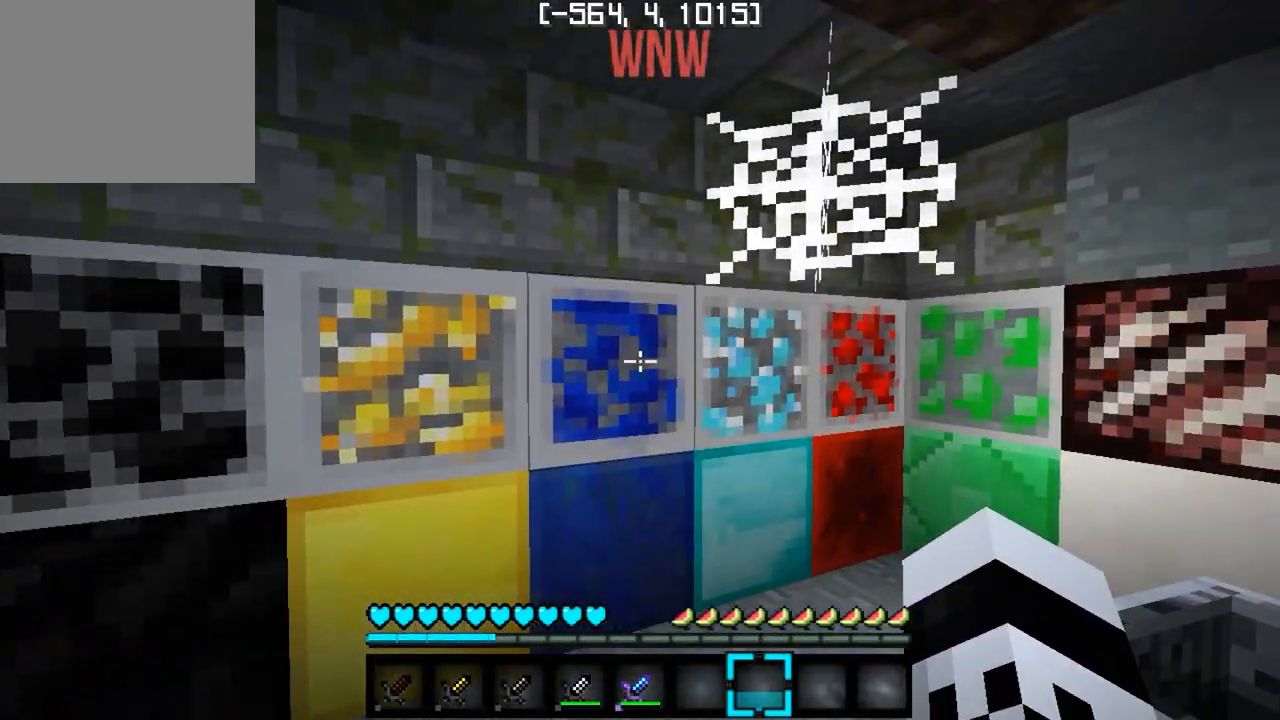
{"keys": ["w"], "events": [[433, "w", "down"]]}
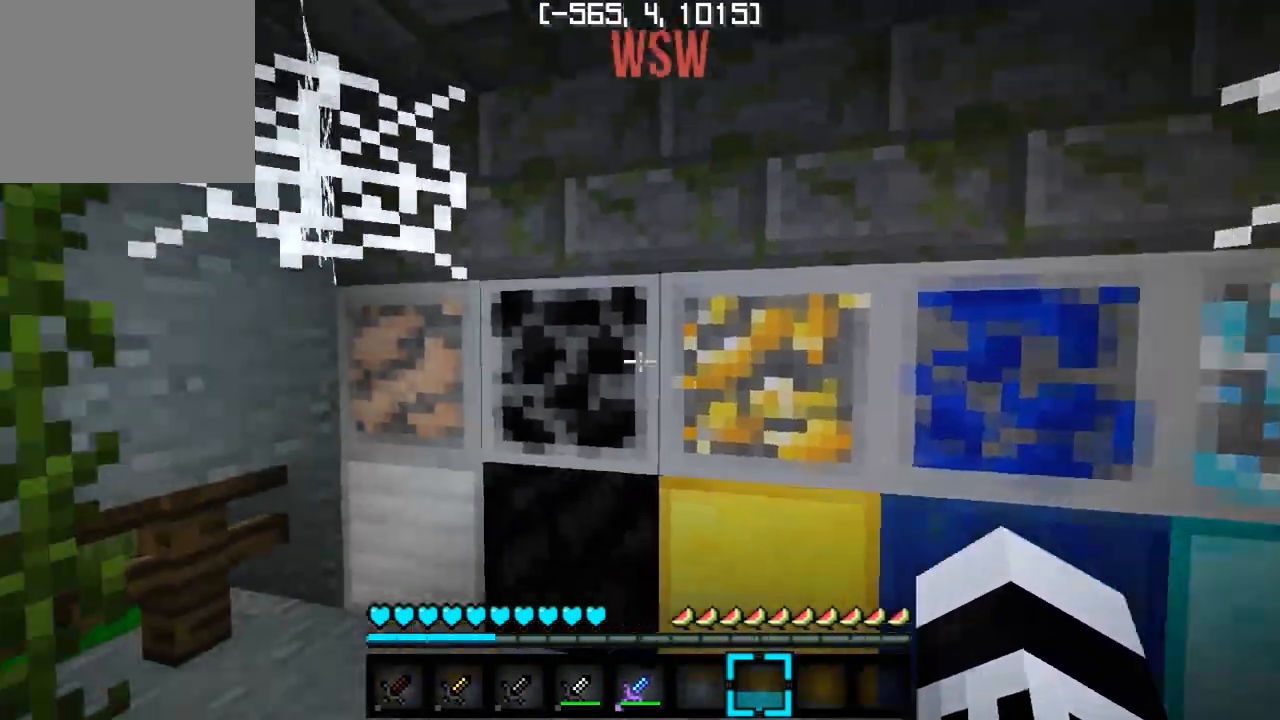
{"keys": ["w"], "events": [[167, "w", "up"], [317, "d", "down"], [400, "w", "down"], [483, "d", "up"]]}
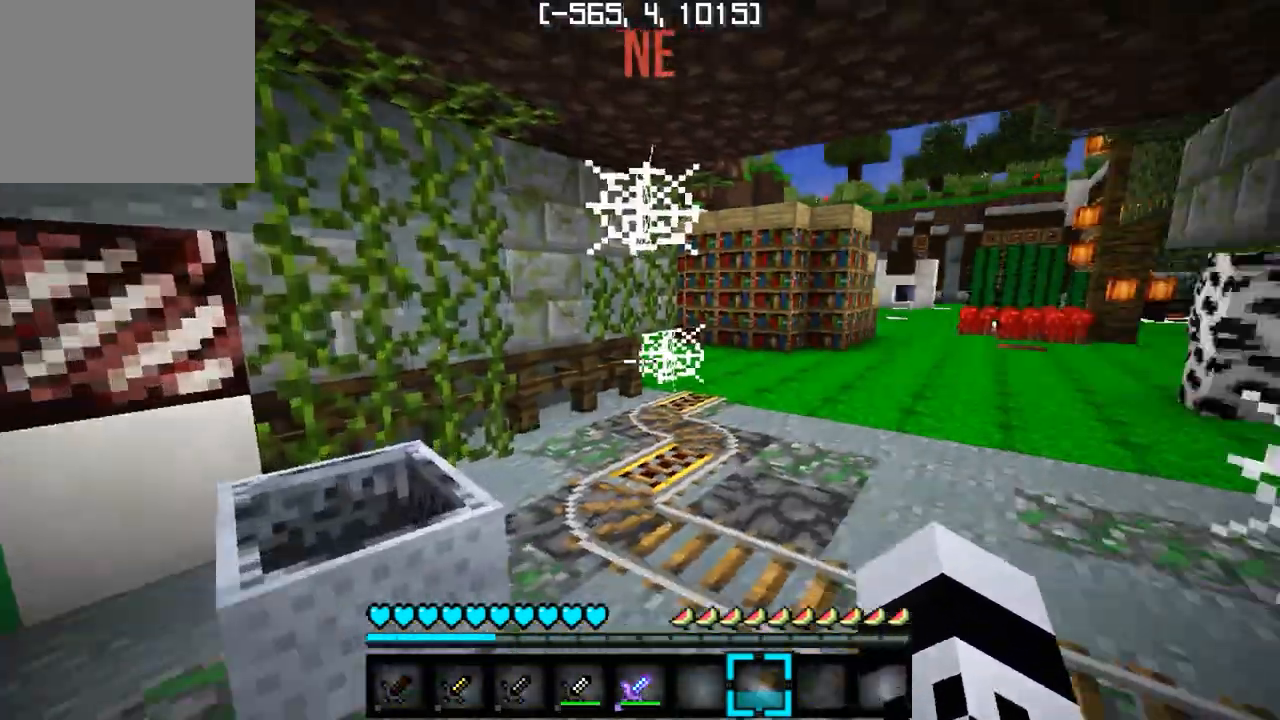
{"keys": ["d", "w"], "events": [[300, "d", "down"]]}
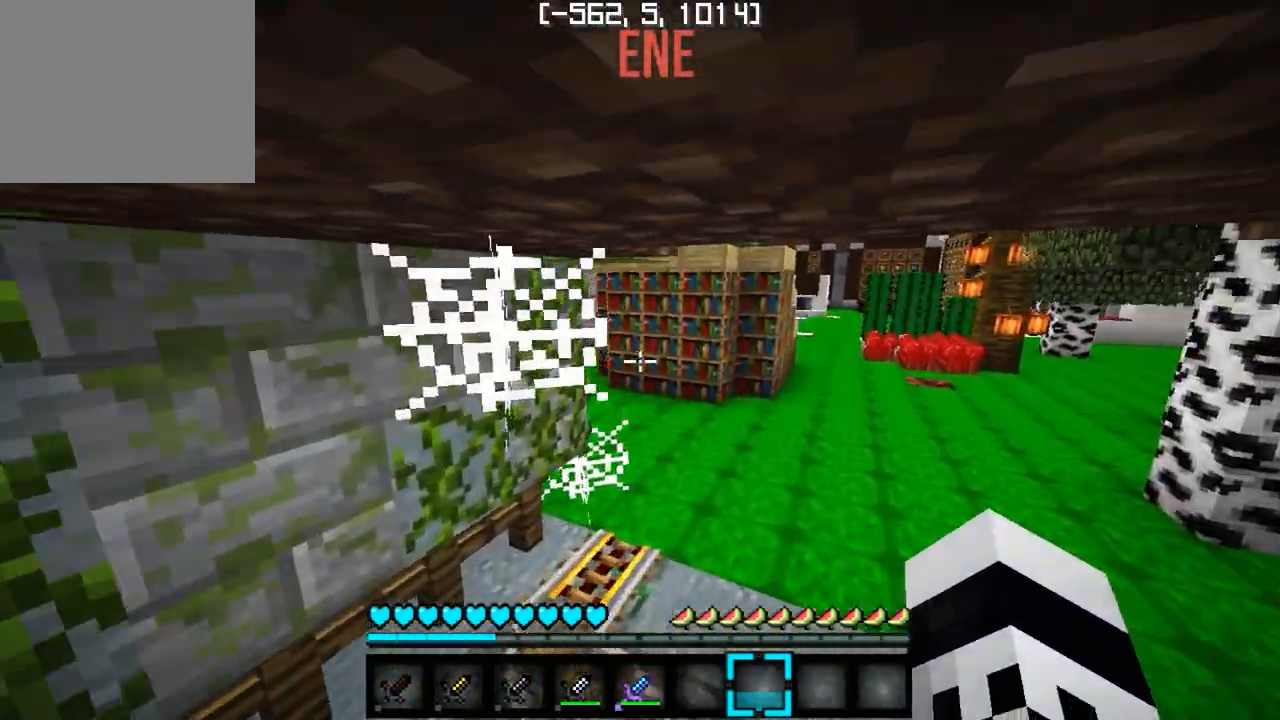
{"keys": ["w"], "events": [[350, "d", "up"]]}
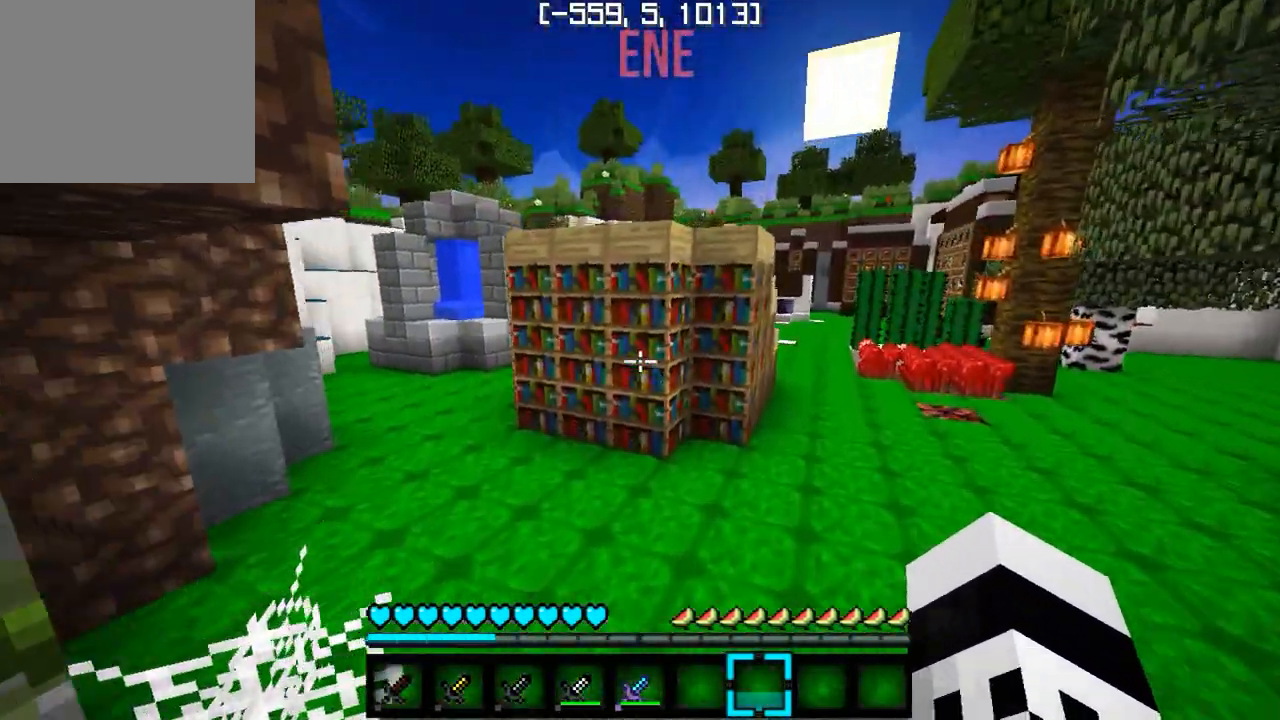
{"keys": [], "events": [[167, "w", "up"]]}
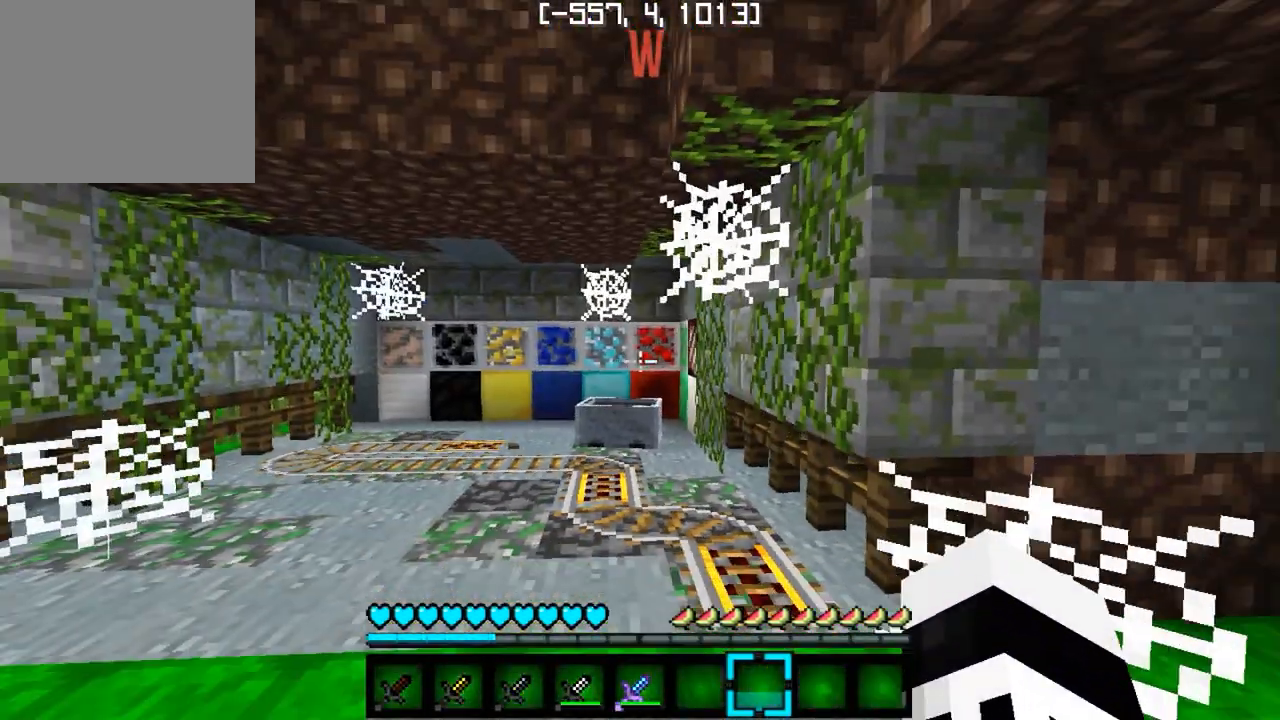
{"keys": ["w"], "events": [[117, "d", "down"], [200, "w", "down"], [283, "d", "up"]]}
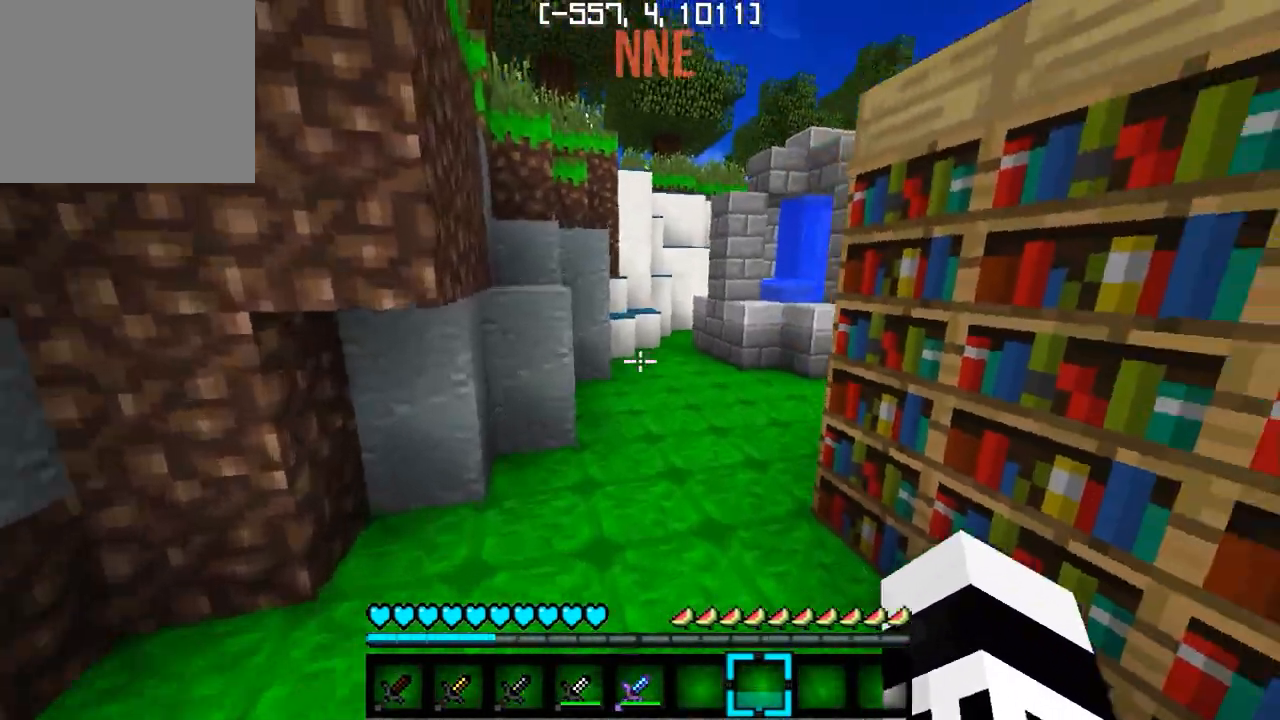
{"keys": ["w"], "events": [[33, "d", "down"], [333, "d", "up"]]}
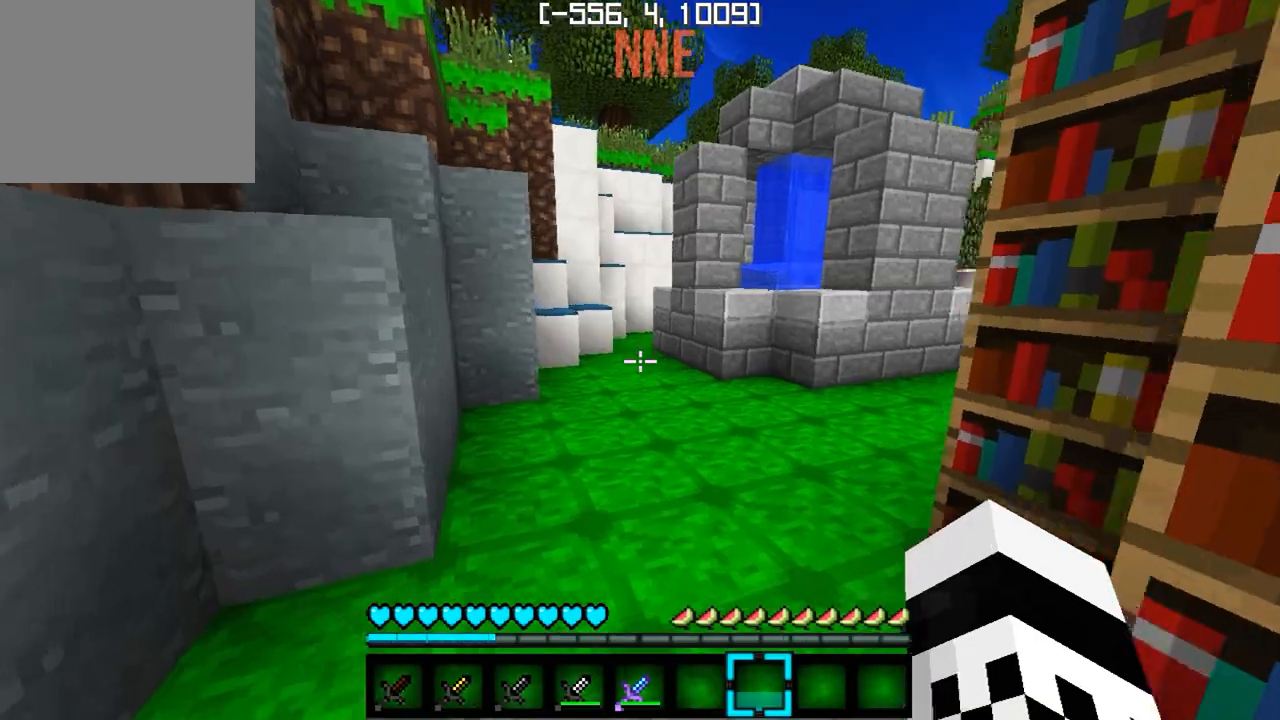
{"keys": ["d", "w"], "events": [[67, "d", "down"]]}
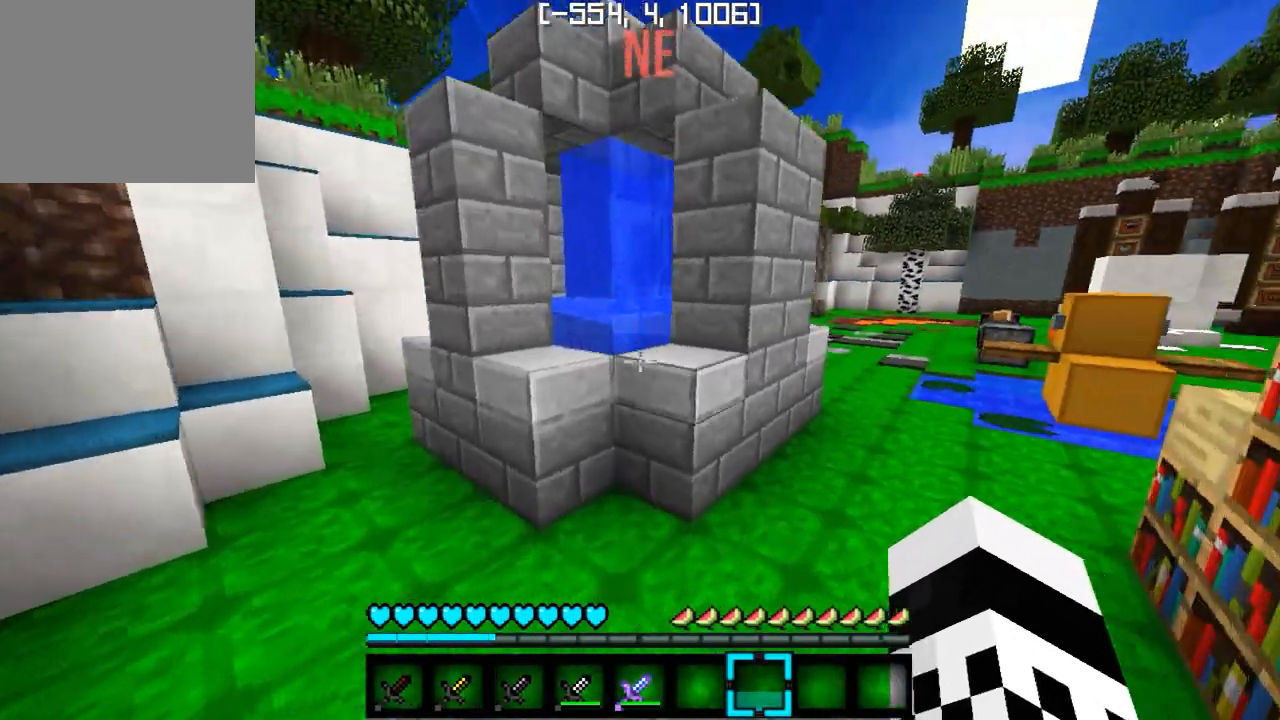
{"keys": [], "events": [[83, "w", "up"], [233, "d", "up"], [317, "a", "down"], [367, "a", "up"]]}
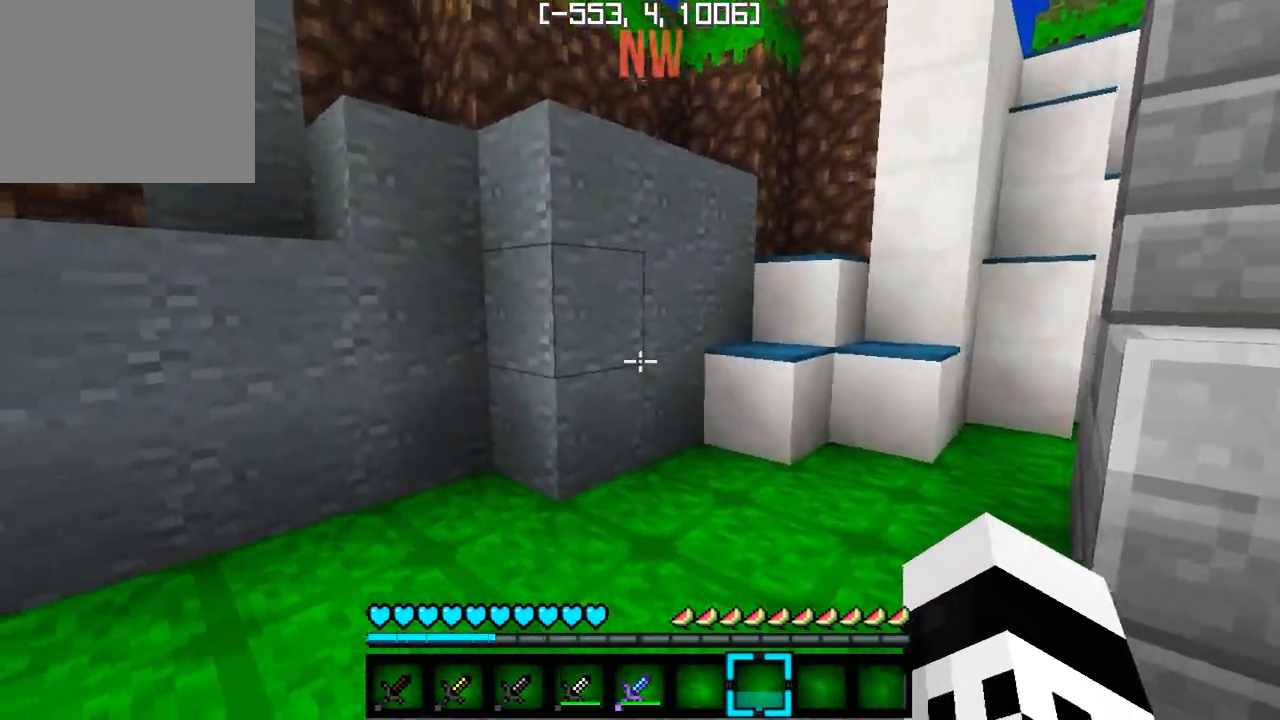
{"keys": ["w"], "events": [[467, "w", "down"]]}
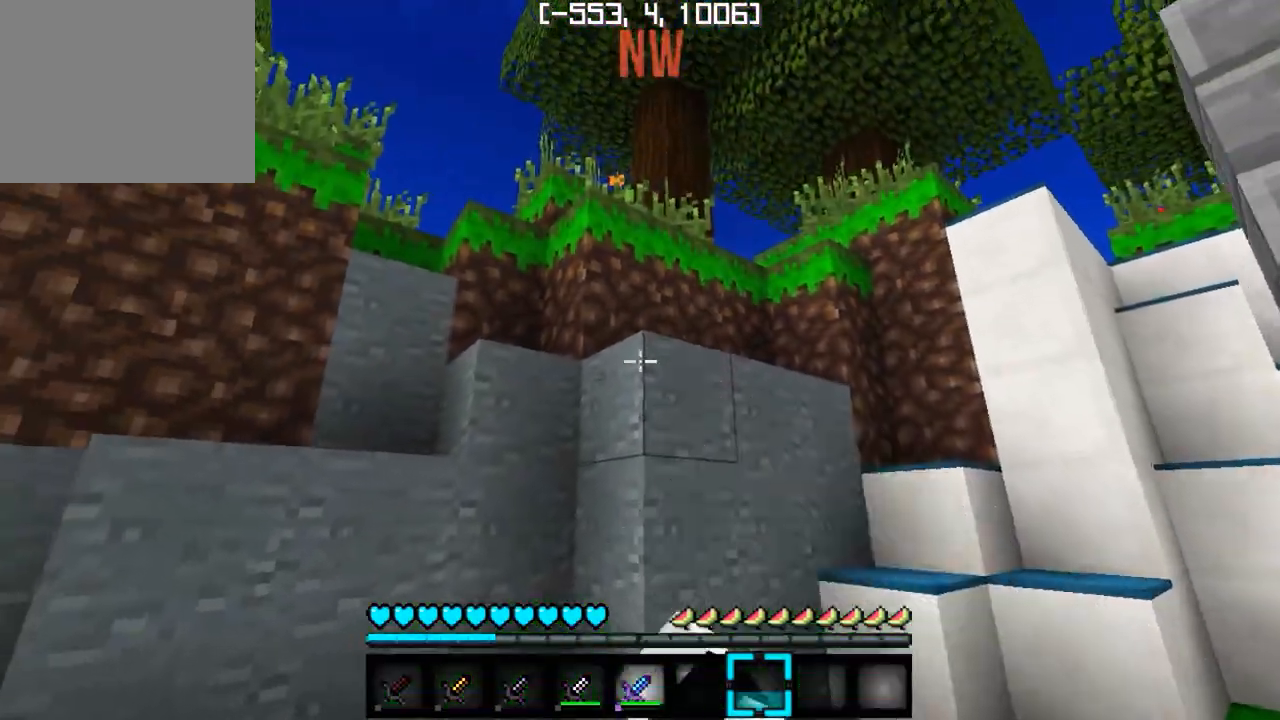
{"keys": [], "events": [[117, "w", "up"]]}
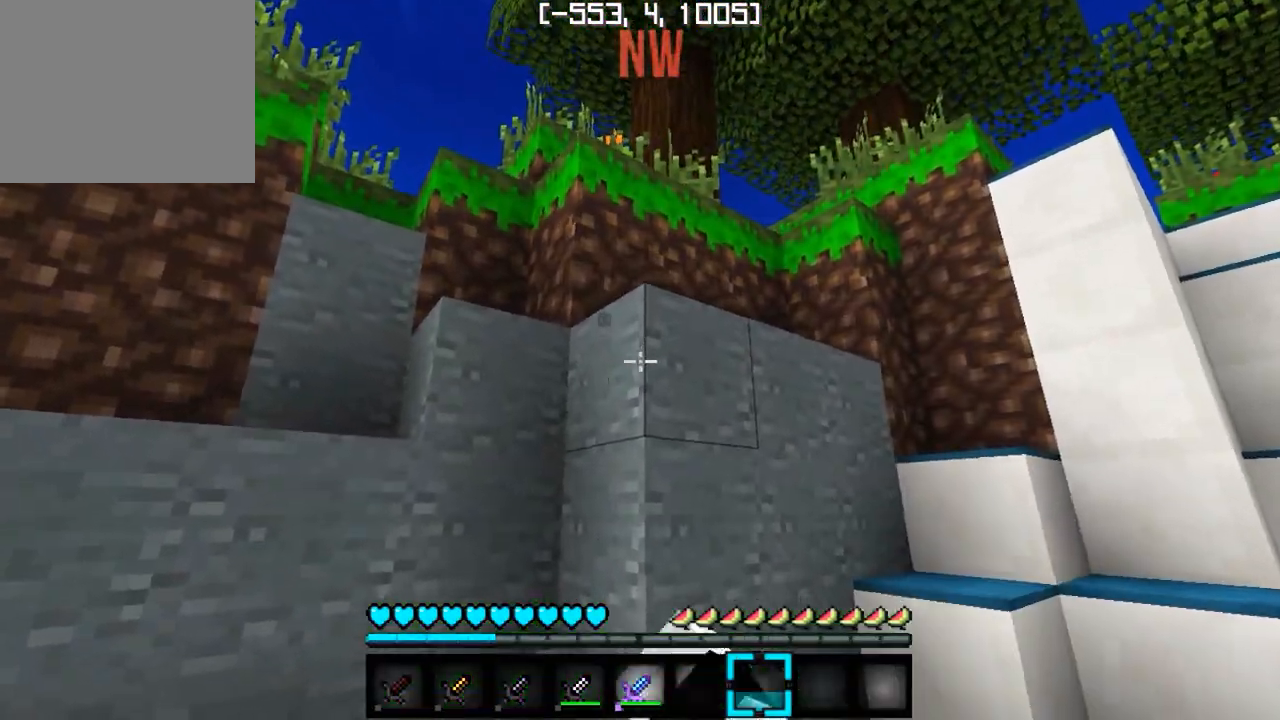
{"keys": ["d", "w"], "events": [[200, "d", "down"], [317, "w", "down"]]}
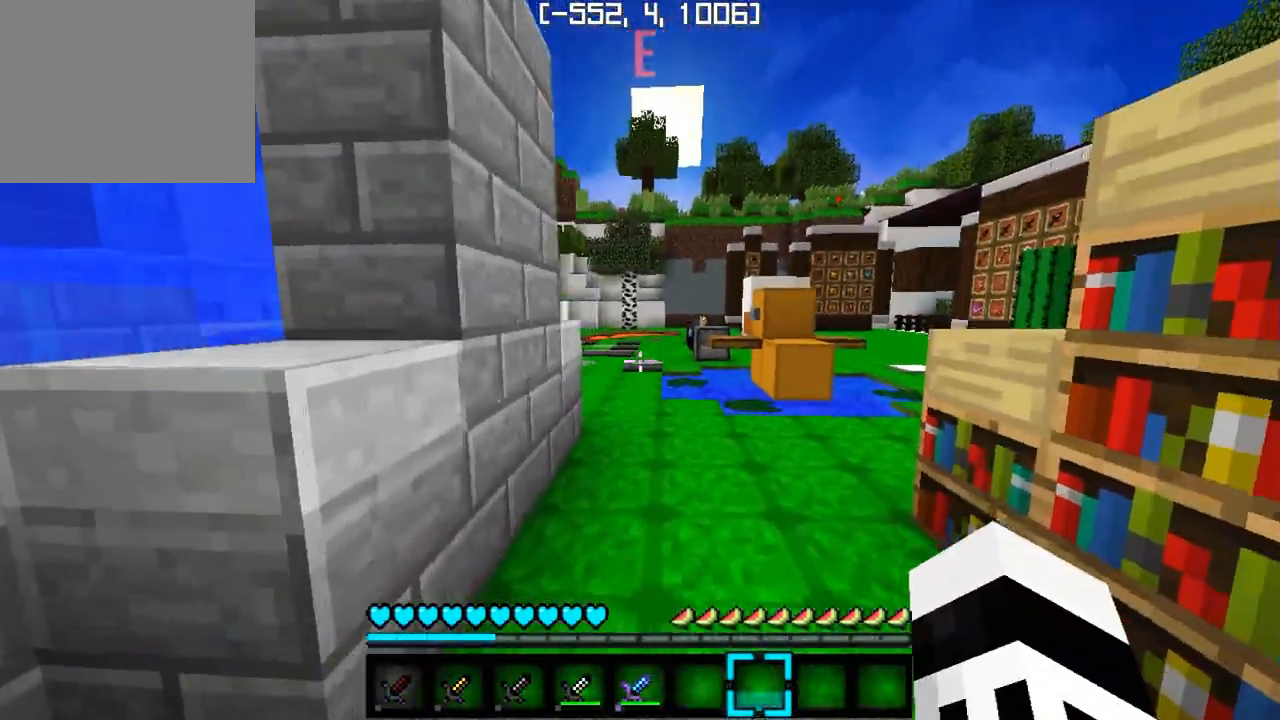
{"keys": ["w"], "events": [[33, "d", "up"]]}
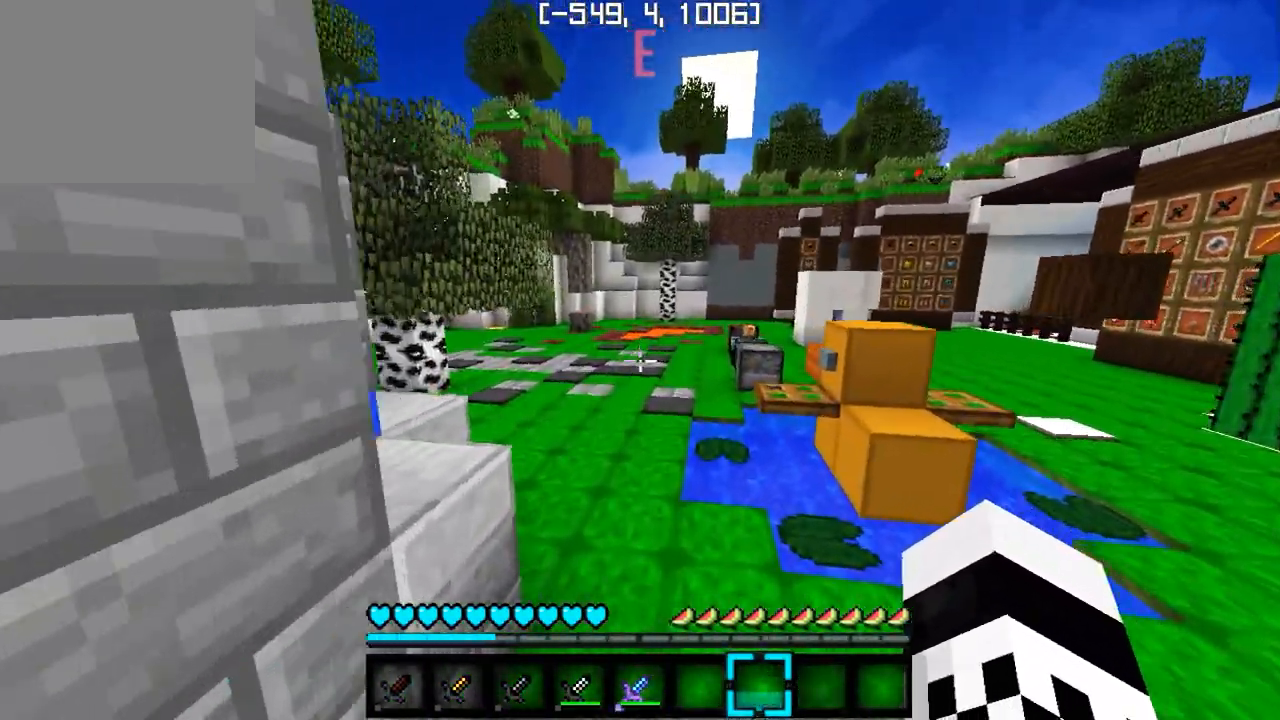
{"keys": ["w"], "events": []}
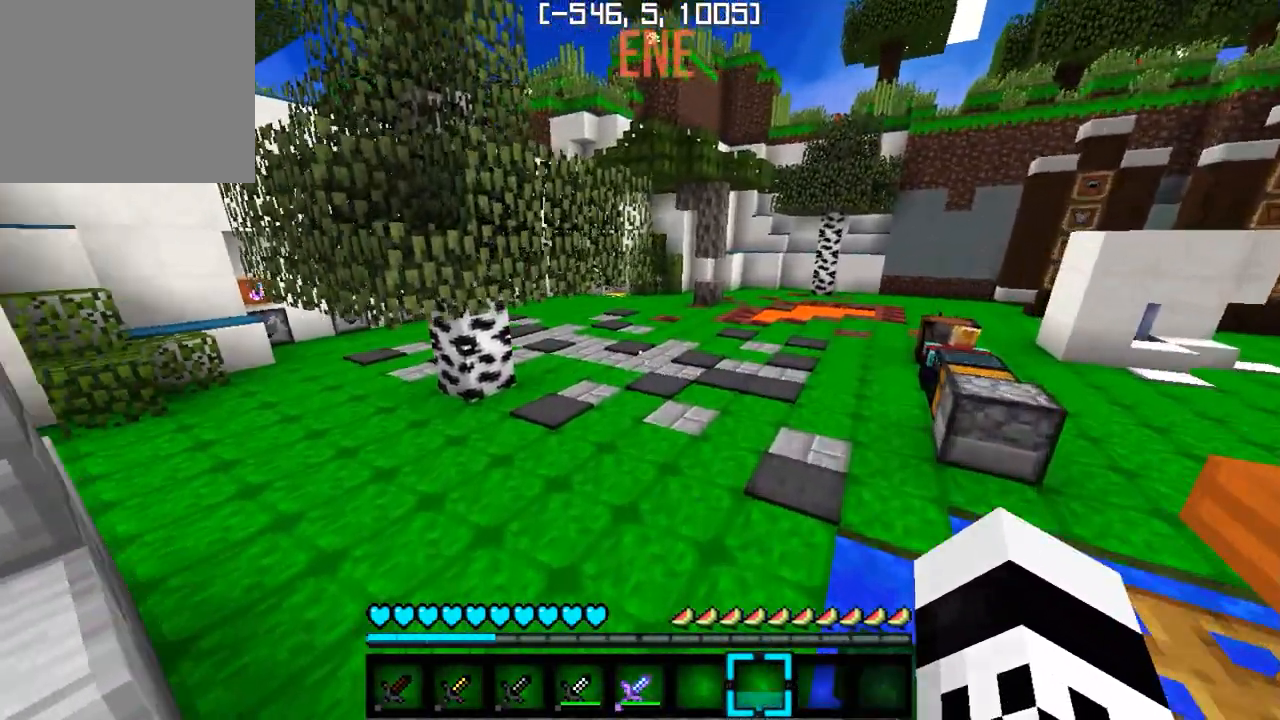
{"keys": ["w"], "events": []}
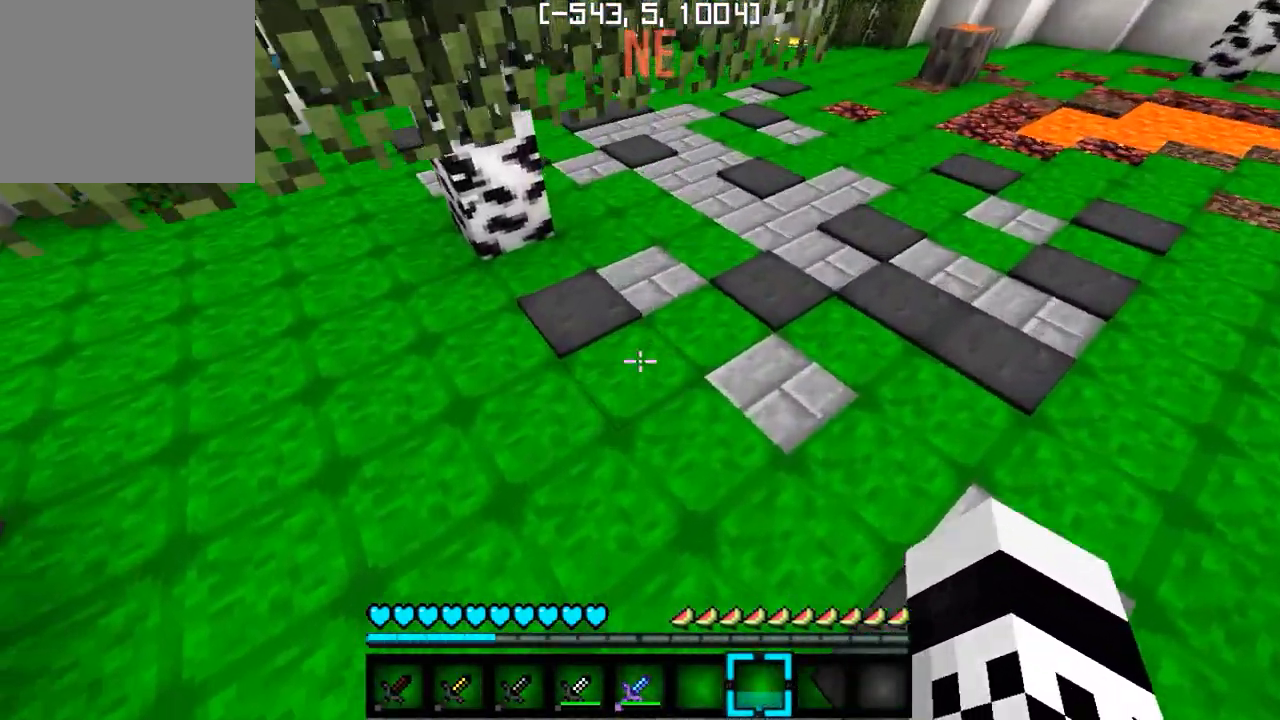
{"keys": ["w"], "events": []}
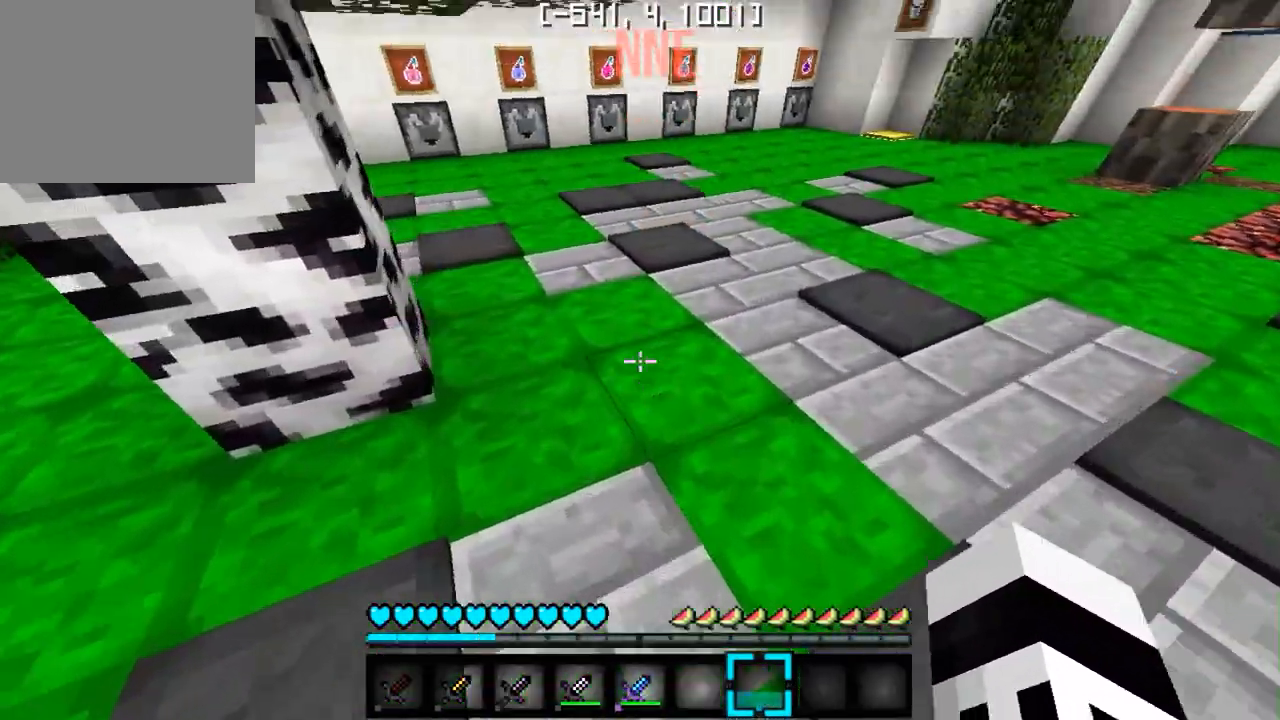
{"keys": ["w"], "events": [[283, "w", "up"], [500, "w", "down"]]}
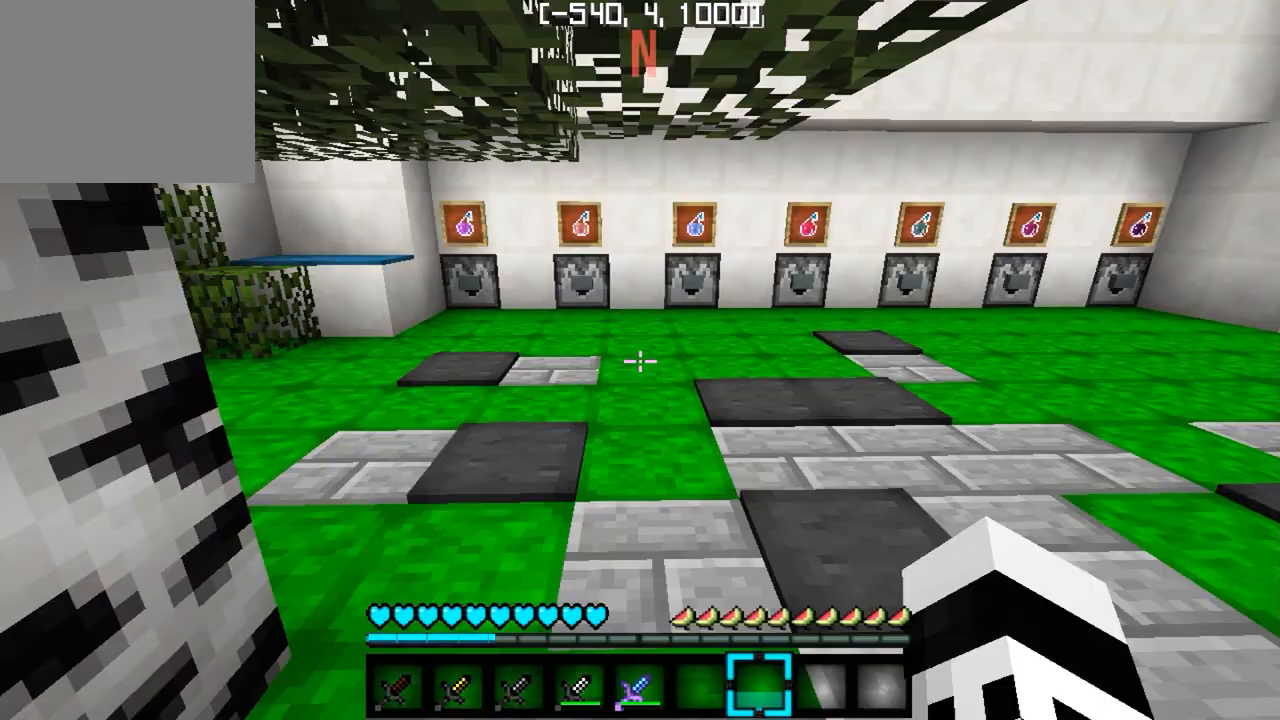
{"keys": ["a", "w"], "events": [[217, "a", "down"]]}
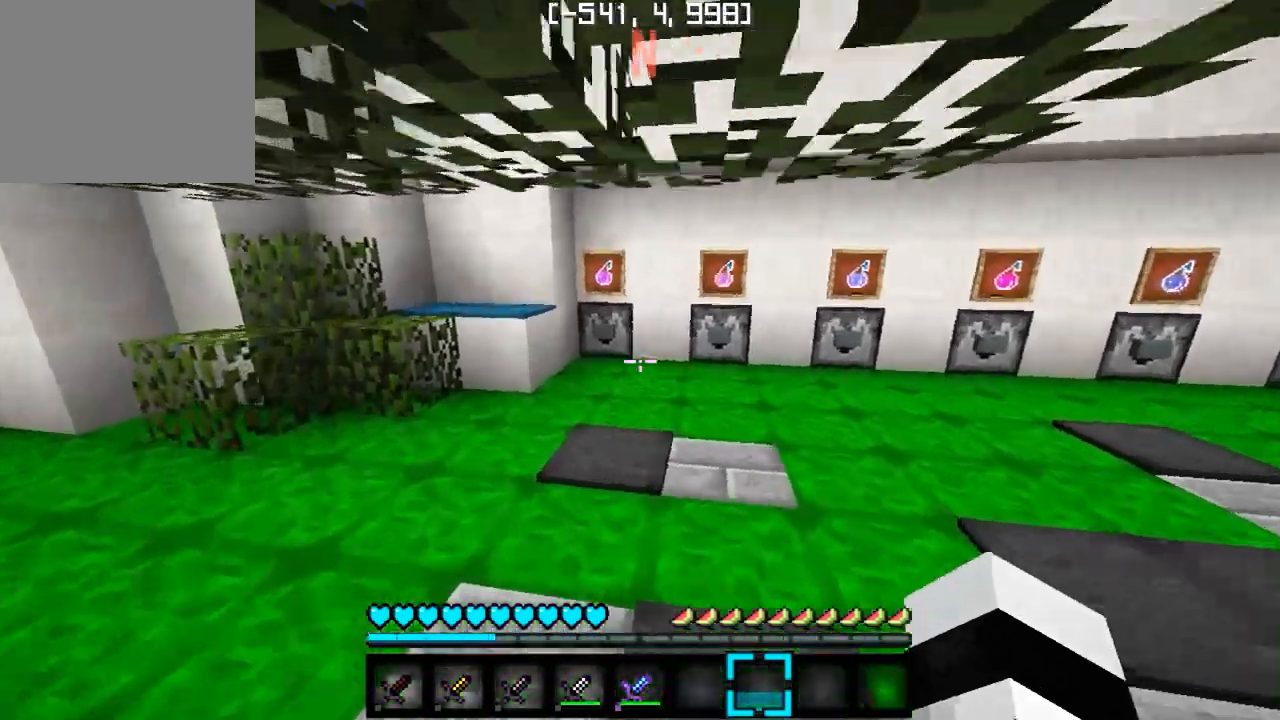
{"keys": ["w"], "events": [[50, "a", "up"], [67, "w", "up"], [133, "d", "down"], [200, "w", "down"], [417, "d", "up"]]}
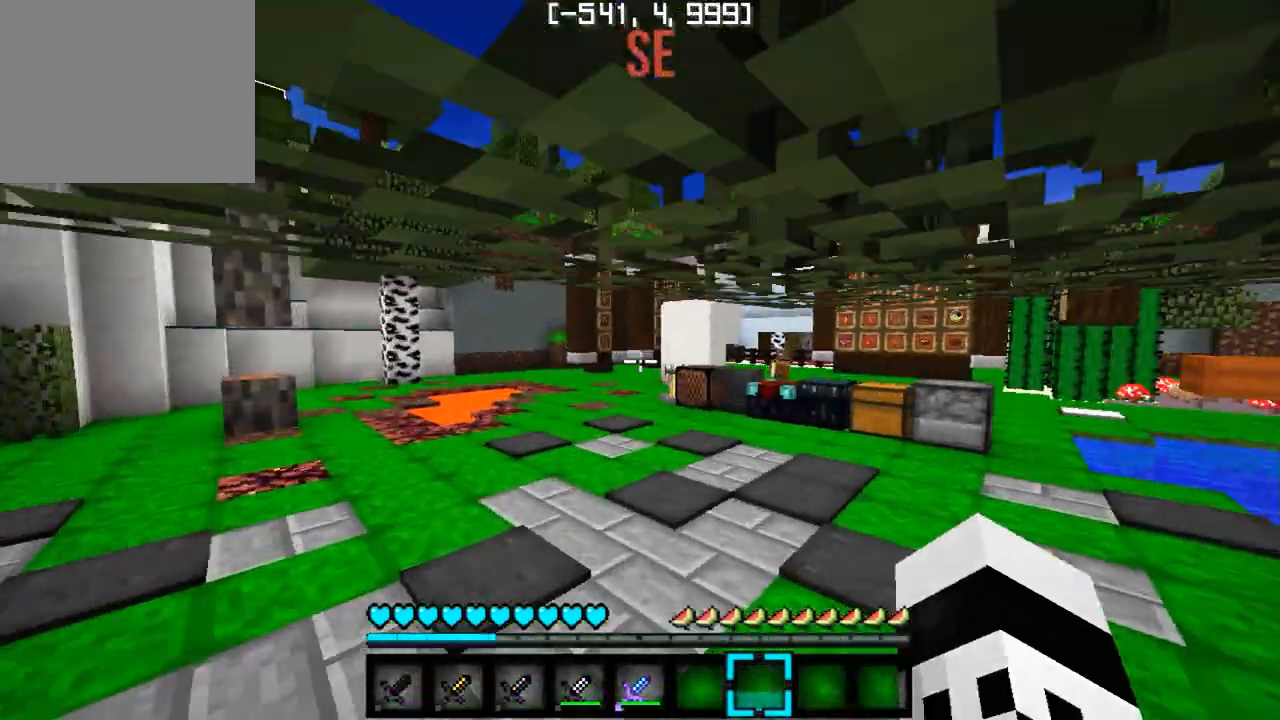
{"keys": ["w"], "events": []}
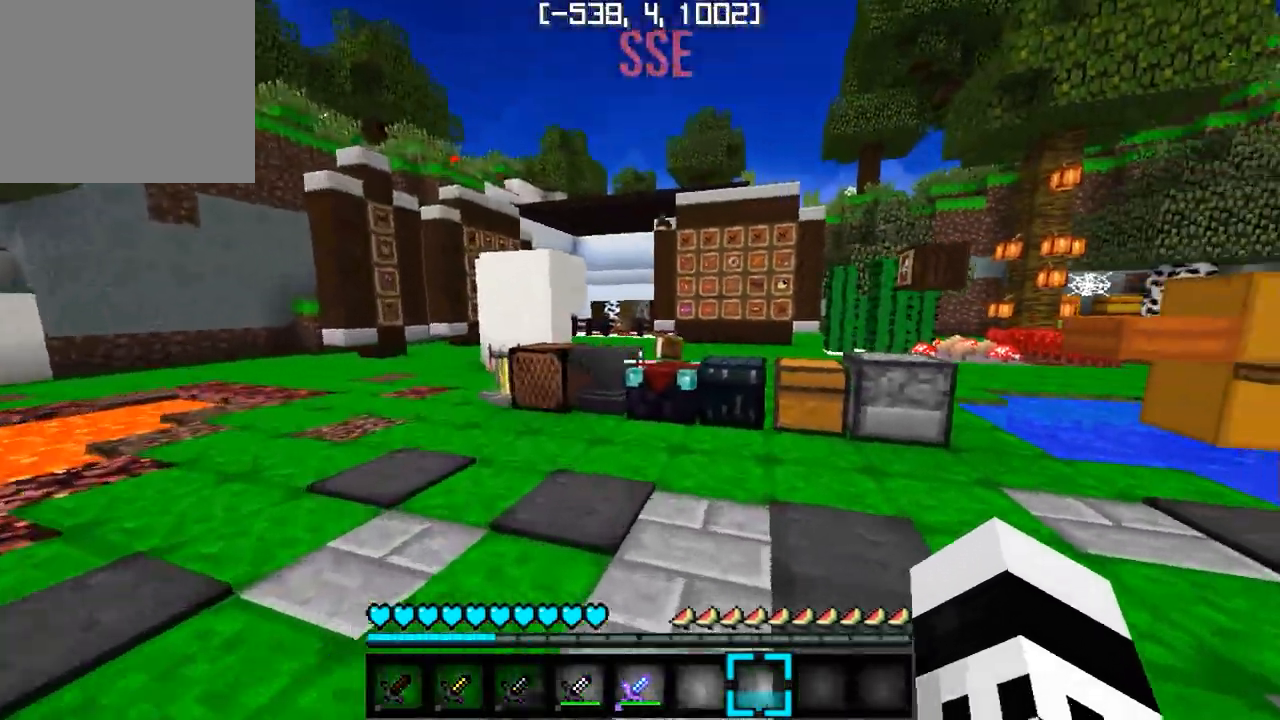
{"keys": ["w"], "events": []}